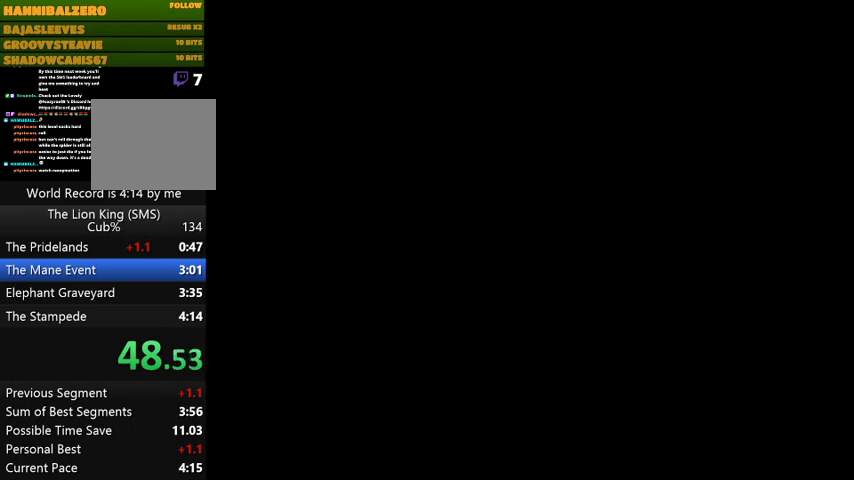
Gameplay with a controller (PlayStation layout); each line is a JSON object with the inputs held at the frame after it. "events" lists button and stick changes between this image and that frame as [ms after this image, input, new state], when the widget could be followed in between. Not read: left_stick right_stick.
{"buttons": [], "events": []}
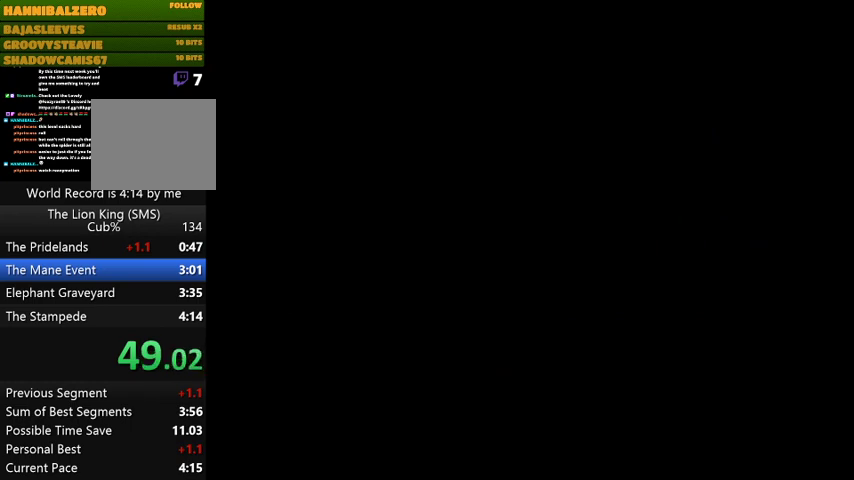
{"buttons": [], "events": []}
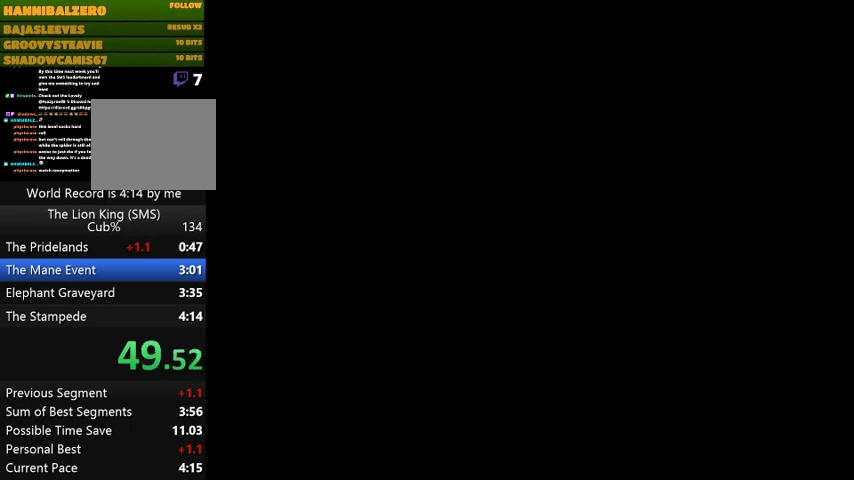
{"buttons": [], "events": []}
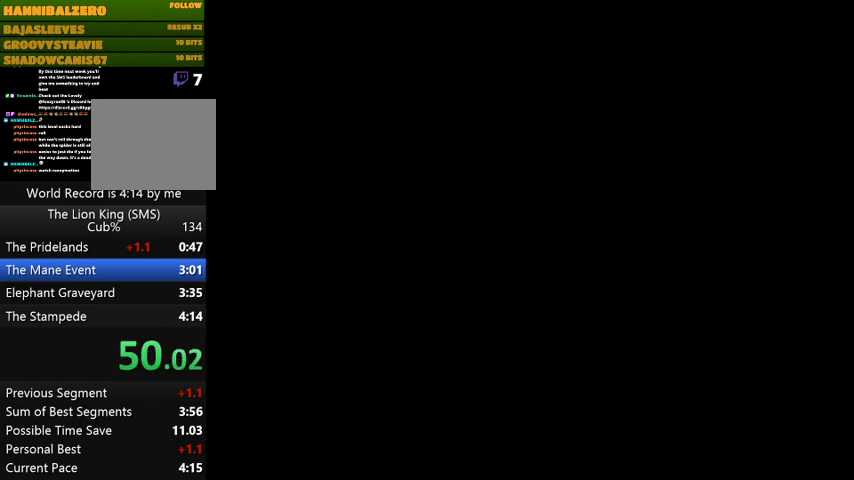
{"buttons": [], "events": []}
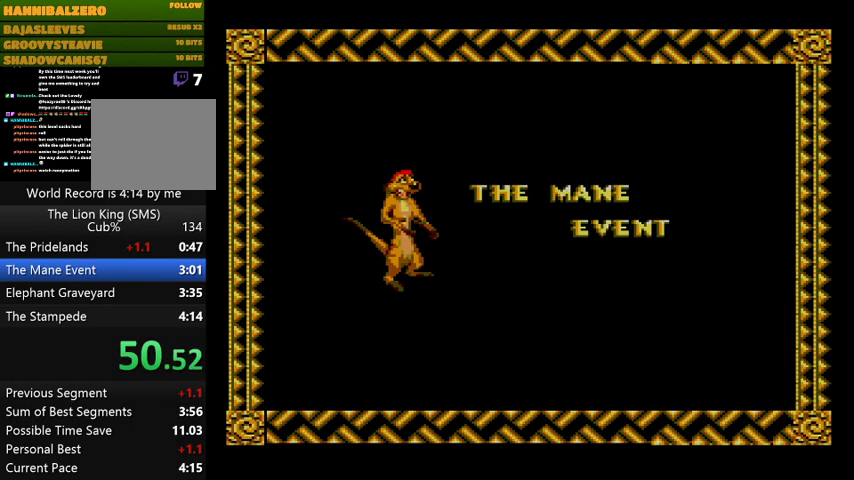
{"buttons": [], "events": []}
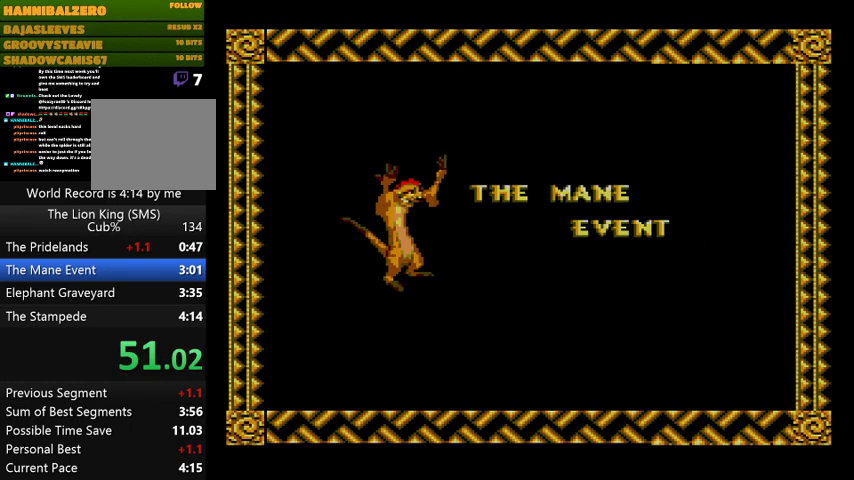
{"buttons": ["DPAD_RIGHT"], "events": [[100, "DPAD_RIGHT", "down"], [167, "CROSS", "down"], [267, "CROSS", "up"], [367, "CROSS", "down"], [467, "CROSS", "up"]]}
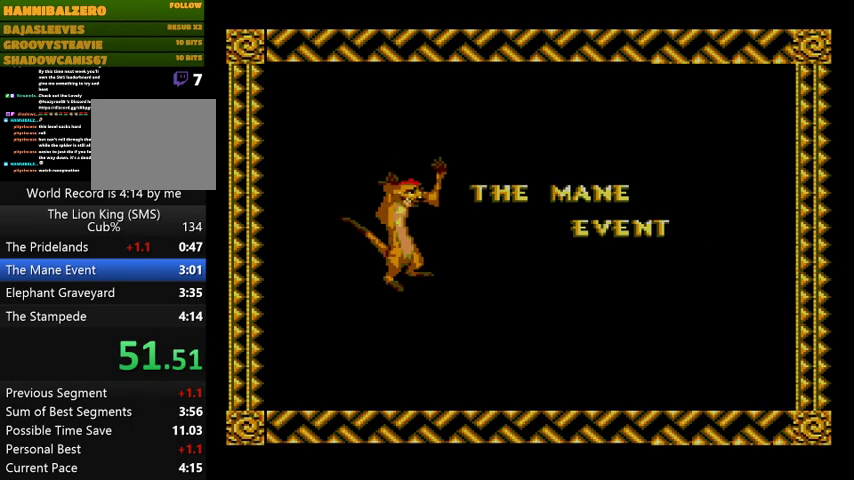
{"buttons": ["DPAD_RIGHT"], "events": [[33, "CROSS", "down"], [100, "DPAD_RIGHT", "up"], [133, "CROSS", "up"], [233, "DPAD_RIGHT", "down"]]}
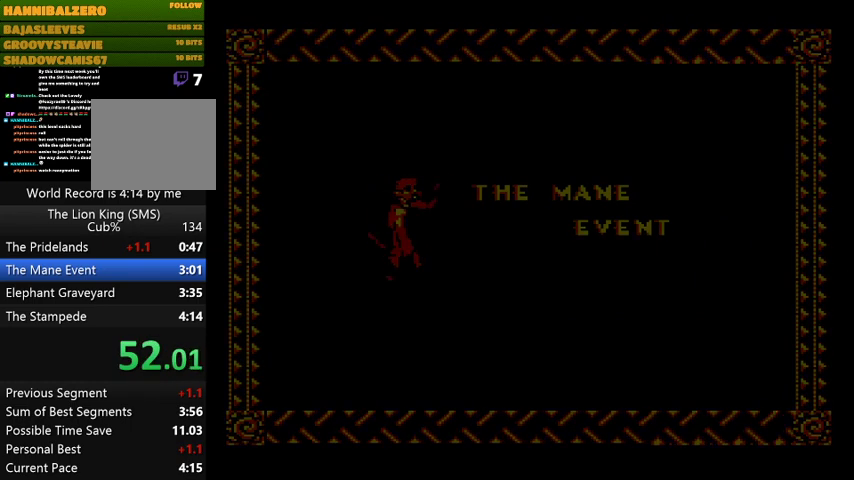
{"buttons": ["DPAD_RIGHT"], "events": [[33, "CROSS", "down"], [167, "CROSS", "up"]]}
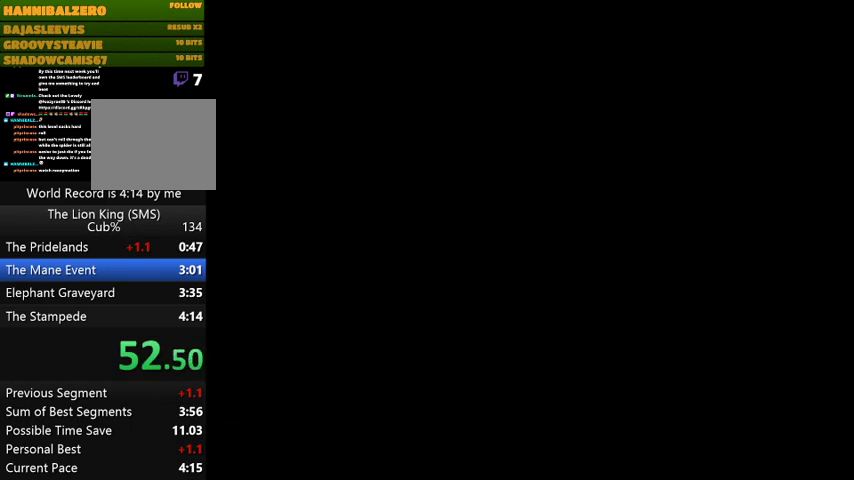
{"buttons": ["DPAD_RIGHT"], "events": []}
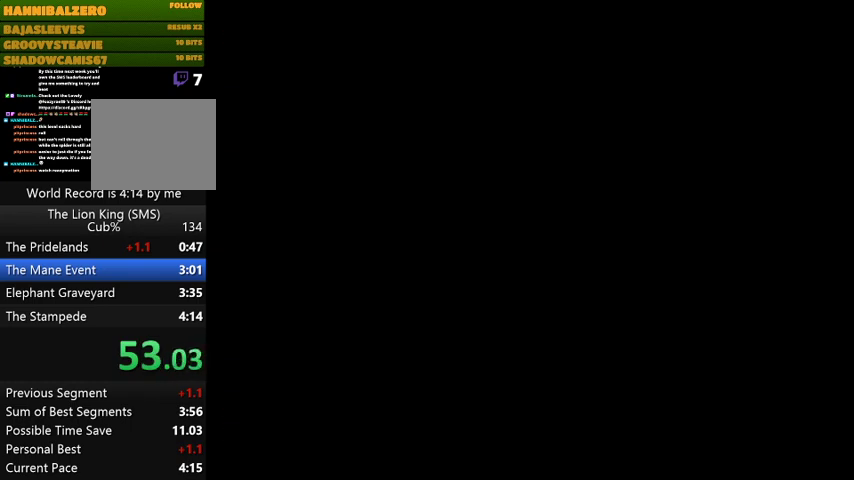
{"buttons": ["DPAD_RIGHT"], "events": []}
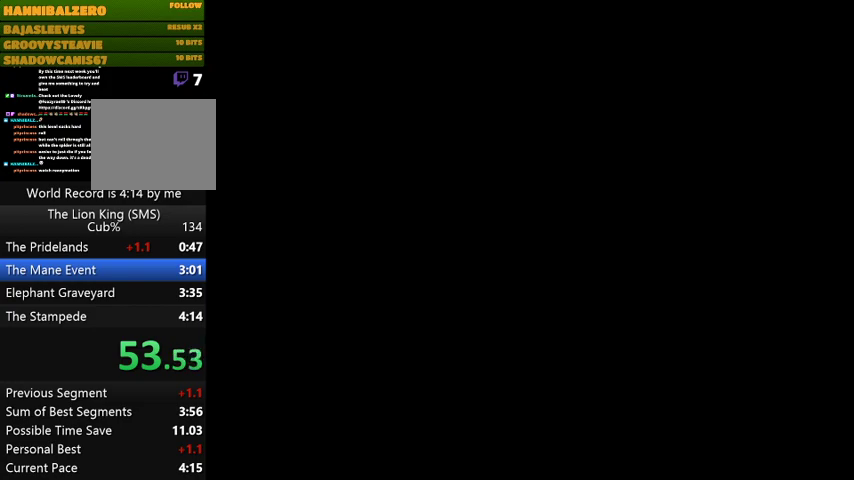
{"buttons": ["DPAD_RIGHT"], "events": []}
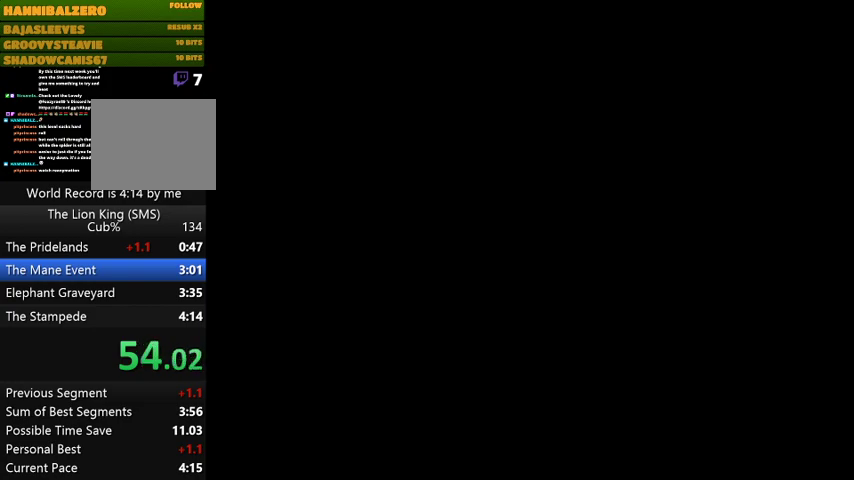
{"buttons": ["DPAD_RIGHT"], "events": []}
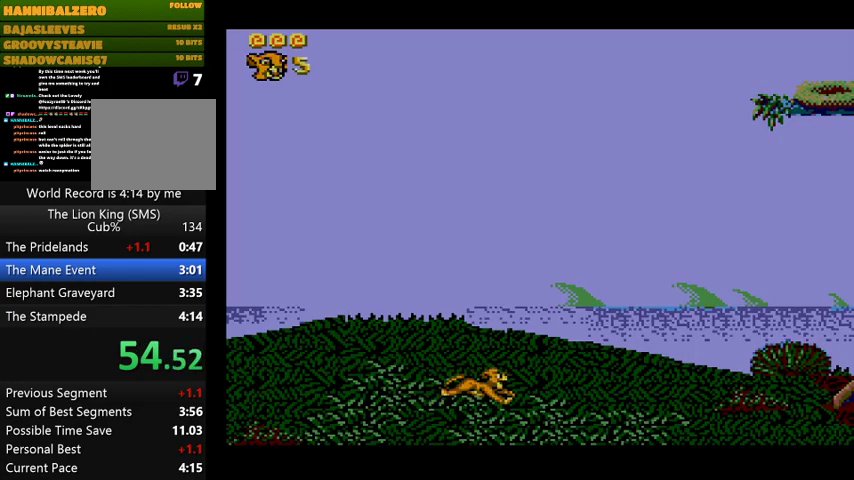
{"buttons": ["DPAD_RIGHT"], "events": []}
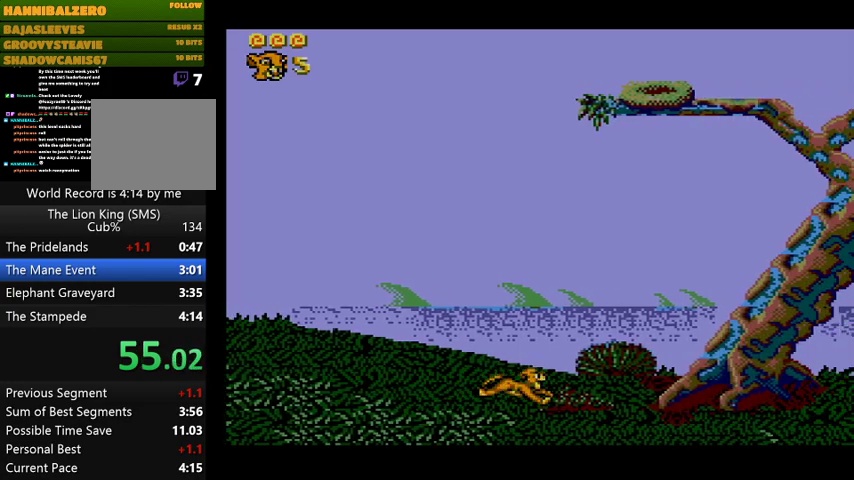
{"buttons": ["DPAD_RIGHT"], "events": []}
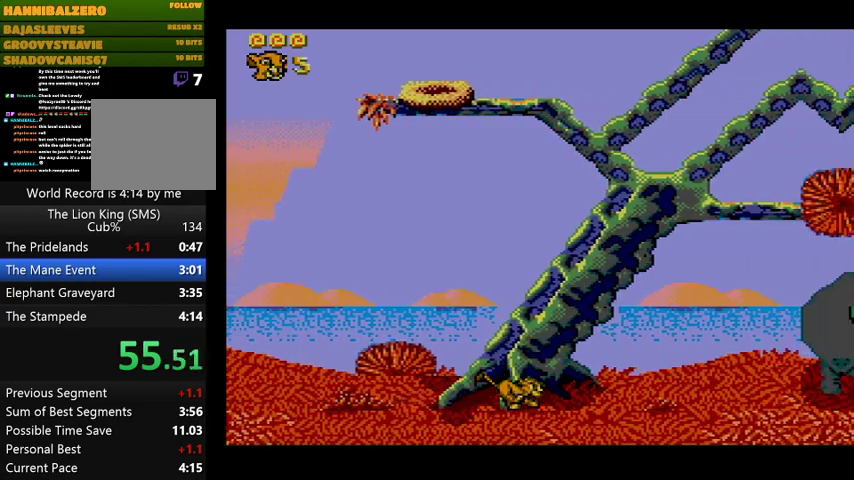
{"buttons": ["DPAD_RIGHT"], "events": []}
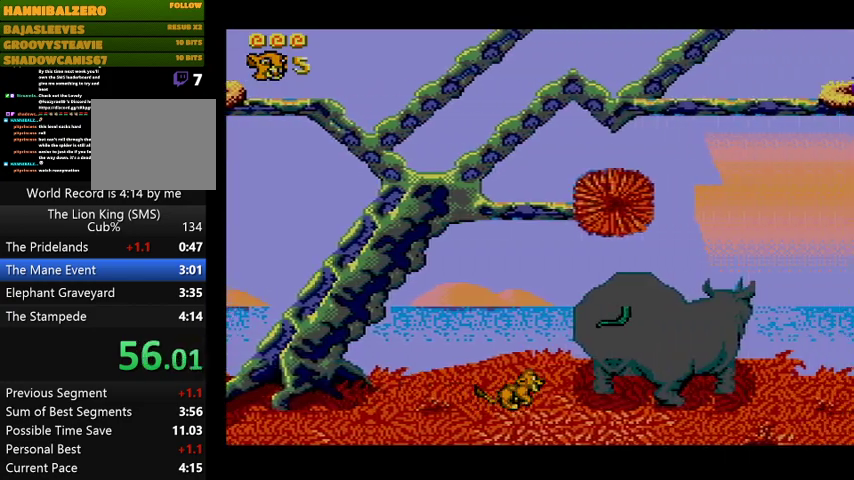
{"buttons": ["DPAD_RIGHT"], "events": [[33, "CROSS", "down"], [167, "CROSS", "up"]]}
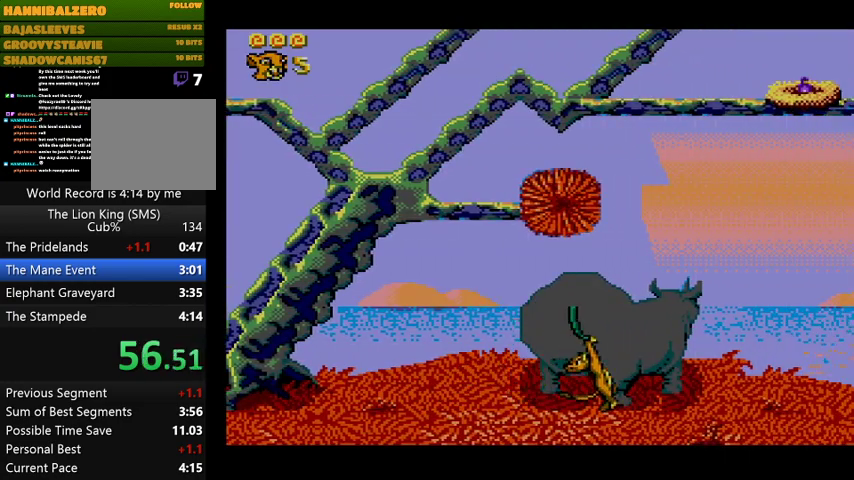
{"buttons": ["CROSS", "DPAD_RIGHT"], "events": [[67, "CROSS", "down"]]}
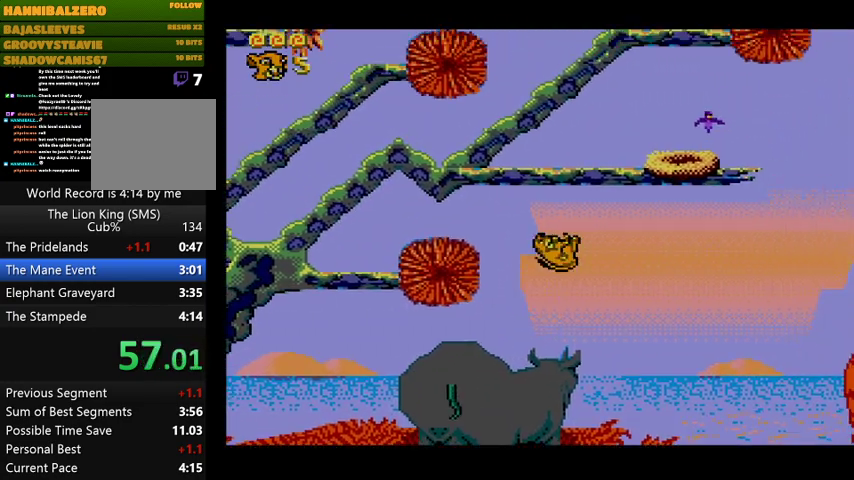
{"buttons": [], "events": [[433, "DPAD_RIGHT", "up"], [467, "CROSS", "up"]]}
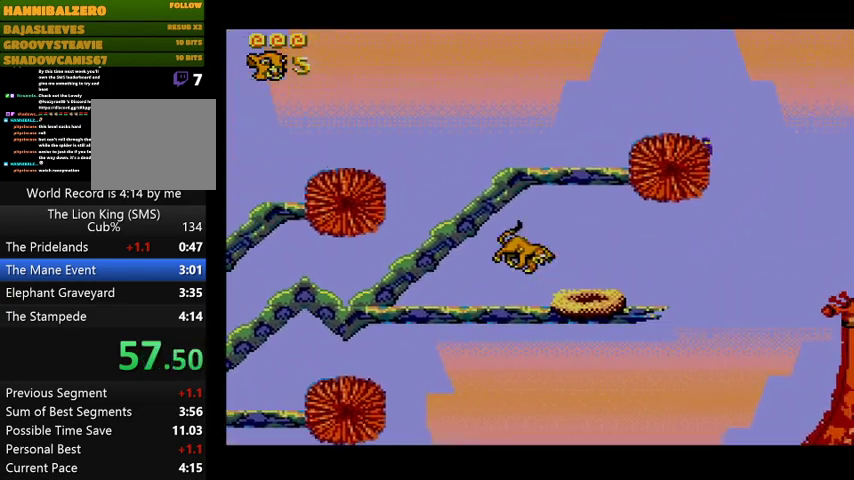
{"buttons": ["CROSS", "DPAD_RIGHT"], "events": [[133, "DPAD_RIGHT", "down"], [167, "DPAD_RIGHT", "up"], [400, "DPAD_RIGHT", "down"], [500, "CROSS", "down"]]}
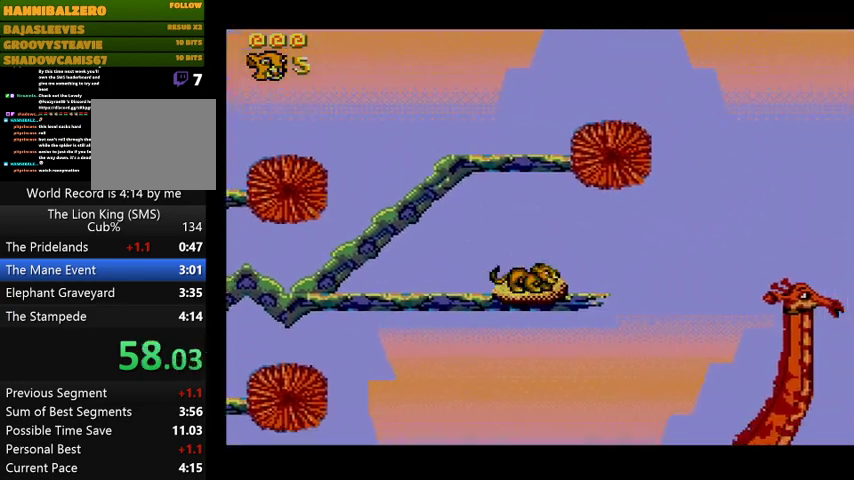
{"buttons": ["CROSS", "DPAD_RIGHT"], "events": []}
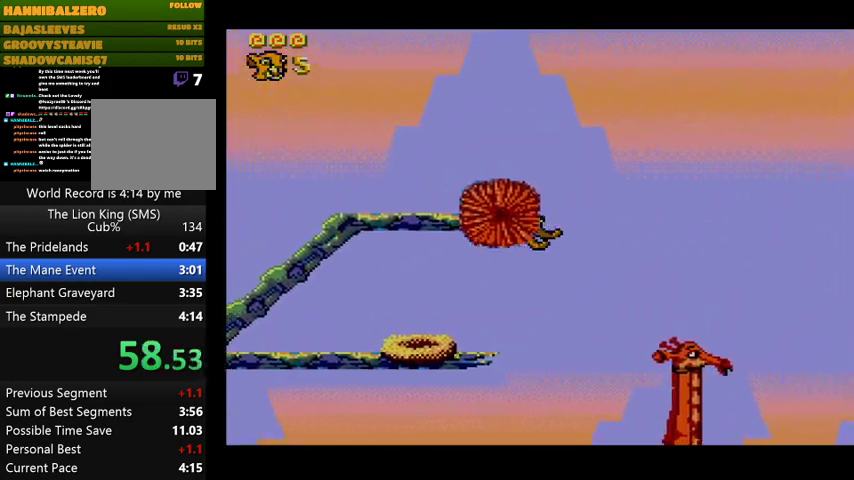
{"buttons": ["DPAD_RIGHT"], "events": [[200, "CROSS", "up"], [300, "DPAD_RIGHT", "up"], [467, "DPAD_RIGHT", "down"]]}
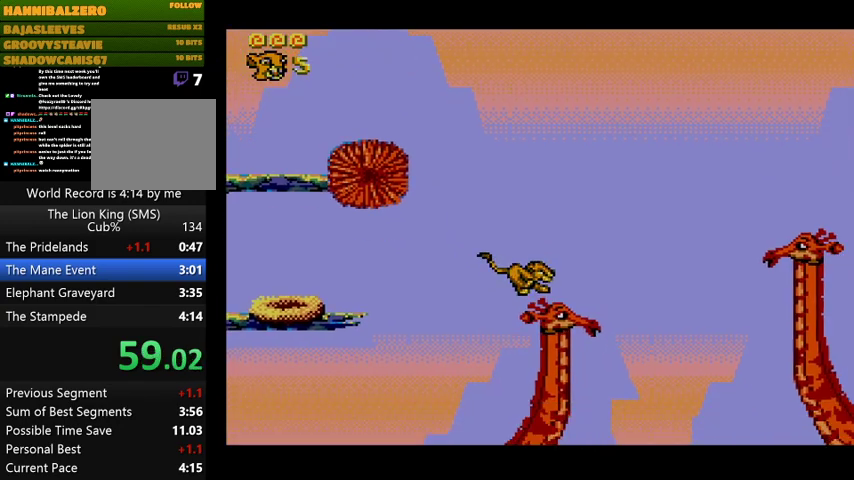
{"buttons": ["CROSS", "DPAD_RIGHT"], "events": [[100, "CROSS", "down"]]}
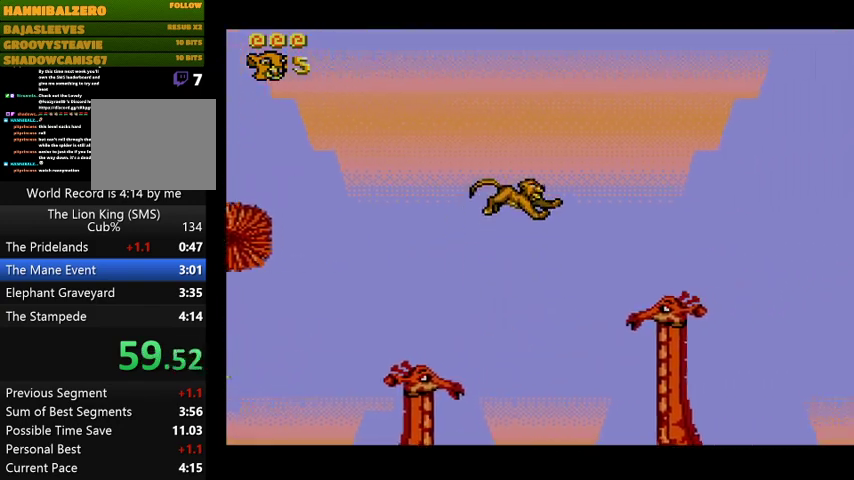
{"buttons": [], "events": [[233, "CROSS", "up"], [267, "DPAD_RIGHT", "up"]]}
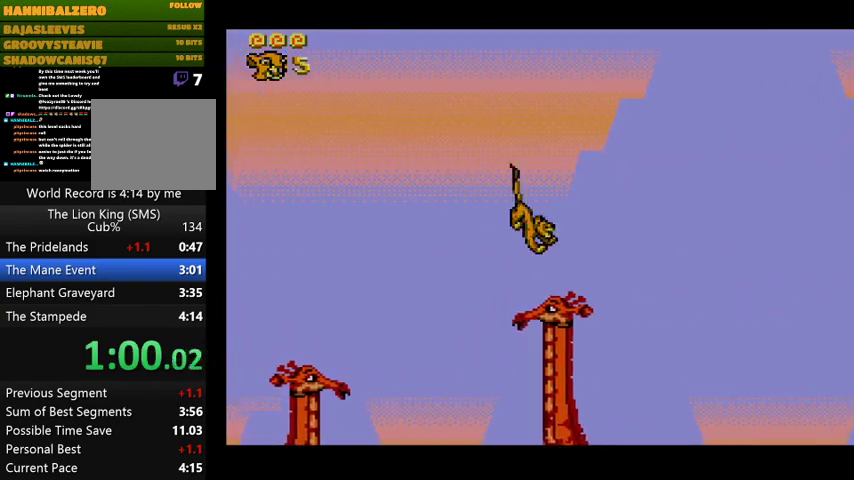
{"buttons": ["CROSS", "DPAD_RIGHT"], "events": [[33, "DPAD_RIGHT", "down"], [267, "CROSS", "down"]]}
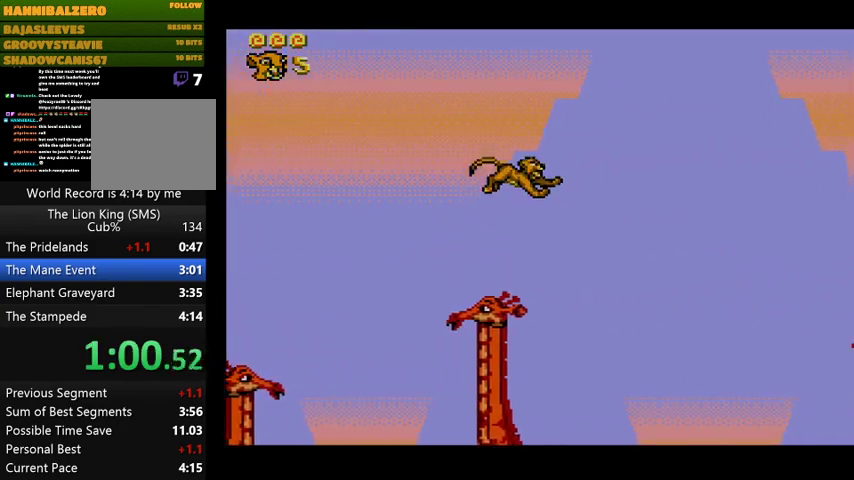
{"buttons": ["CROSS", "DPAD_RIGHT"], "events": []}
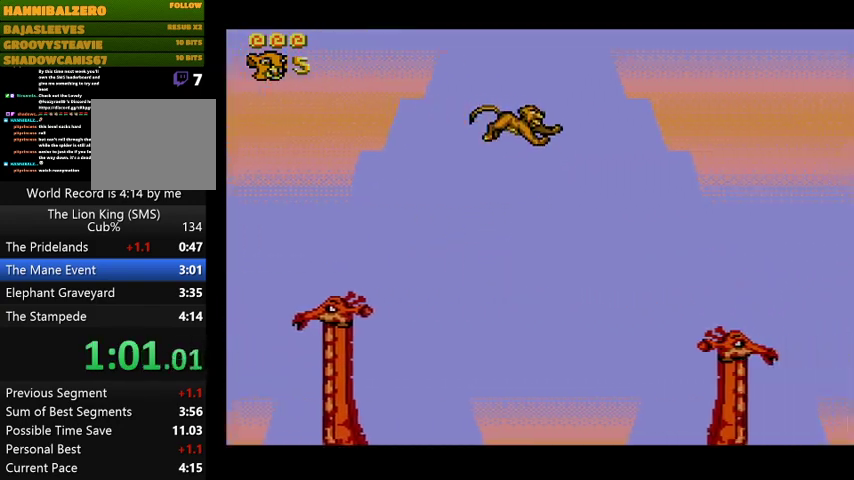
{"buttons": ["DPAD_RIGHT"], "events": [[167, "CROSS", "up"]]}
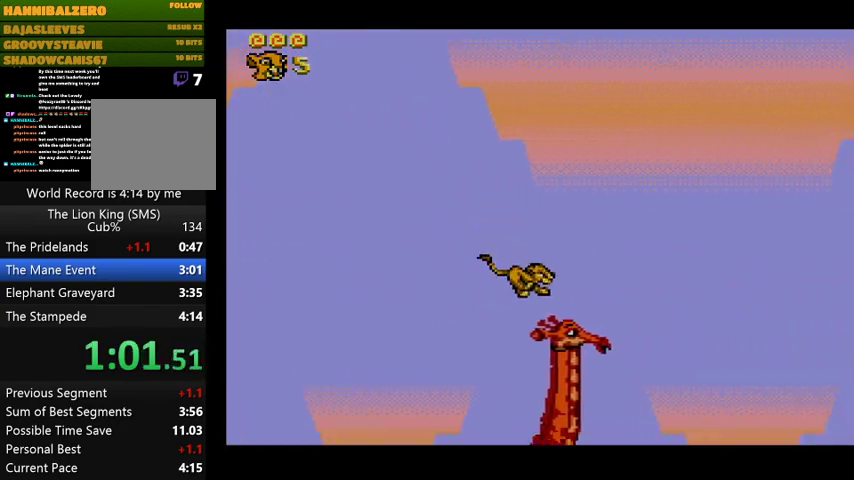
{"buttons": ["CROSS", "DPAD_RIGHT"], "events": [[133, "CROSS", "down"]]}
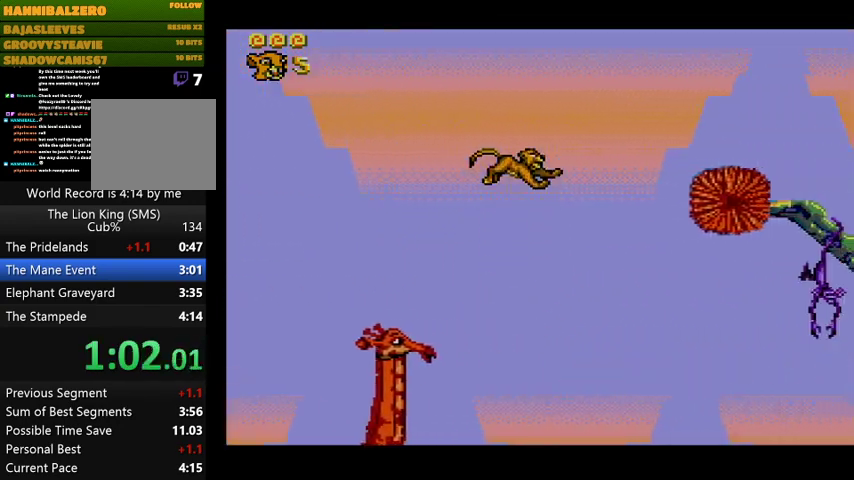
{"buttons": ["DPAD_RIGHT"], "events": [[267, "CROSS", "up"]]}
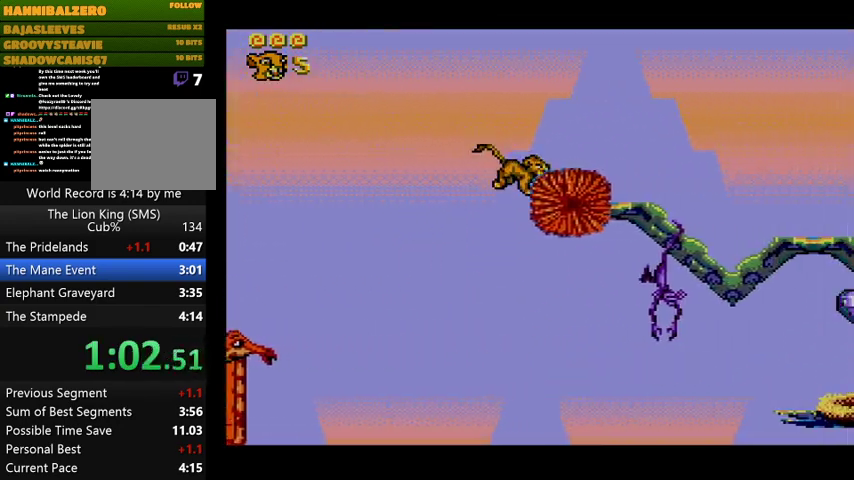
{"buttons": ["CROSS", "DPAD_RIGHT"], "events": [[233, "CROSS", "down"]]}
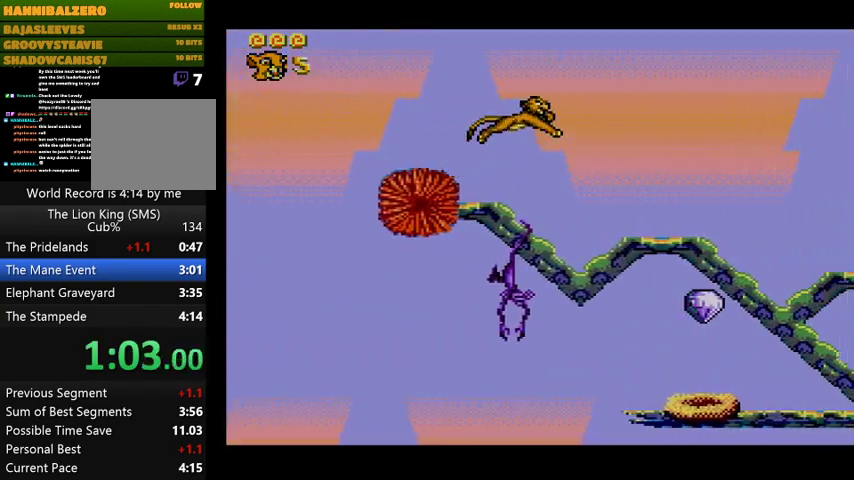
{"buttons": ["CROSS", "DPAD_RIGHT"], "events": []}
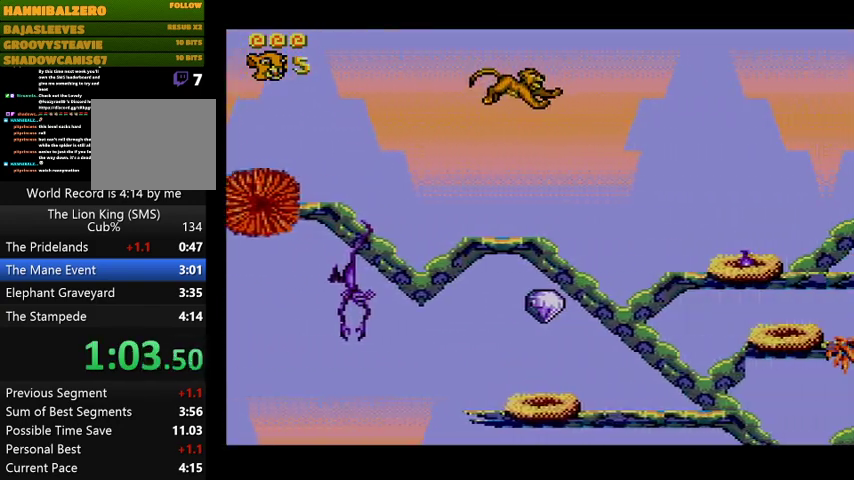
{"buttons": ["CROSS", "DPAD_RIGHT"], "events": []}